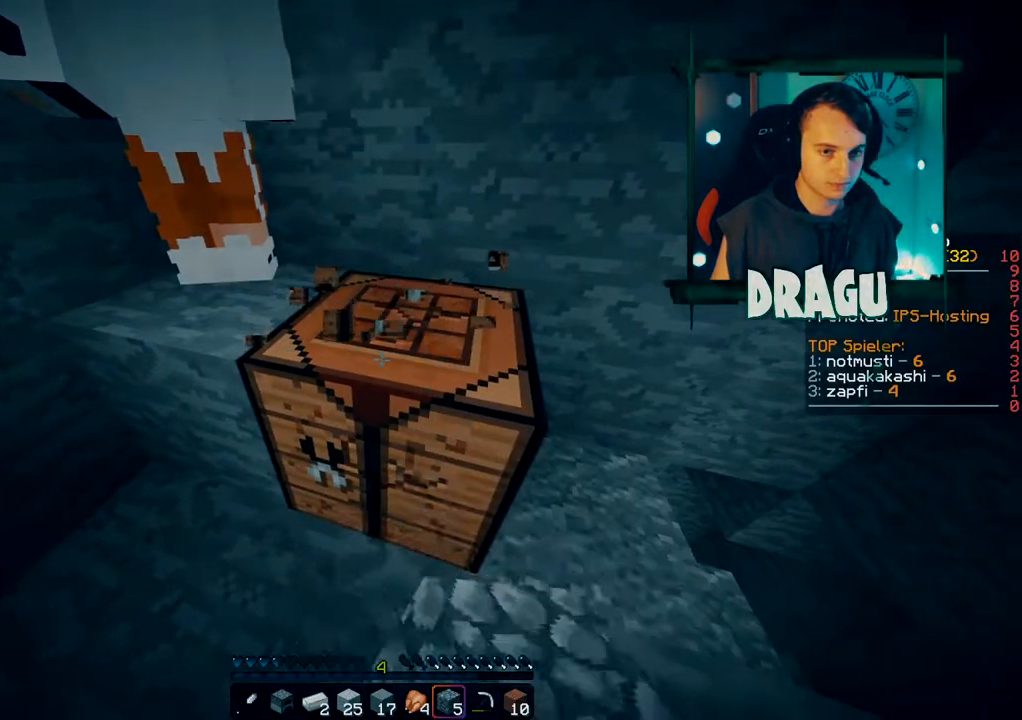
Gameplay with keyboard and mouse; each line is a JSON object with the keys and mouse buttons held at the frame after it. "events" lists presses ("down") and releases ("up") of "1", "2", "3", "4", "5", "a", "c", "ctrl", "d", "e", "f", "q", "r", "s", "shift", "space", "tab", "v", "w", "x", "y", "mouse_left", "mouse_right", "mouse_mb4" and "mouse_mb5" between this image and that frame as [ms after this image, input, new state], when the widget could be followed in between. "mouse_left", "mouse_right", "mouse_mb4", "mouse_mb5" = the "left", "right", "mb4", "mb5" buttons of the "mouse" list. No other keys are recorded. Fast repeated clicks can show as one long hold. Mouse movement is not recorded. Not read: mouse_wheel.
{"keys": ["shift"], "mouse": ["left"], "events": []}
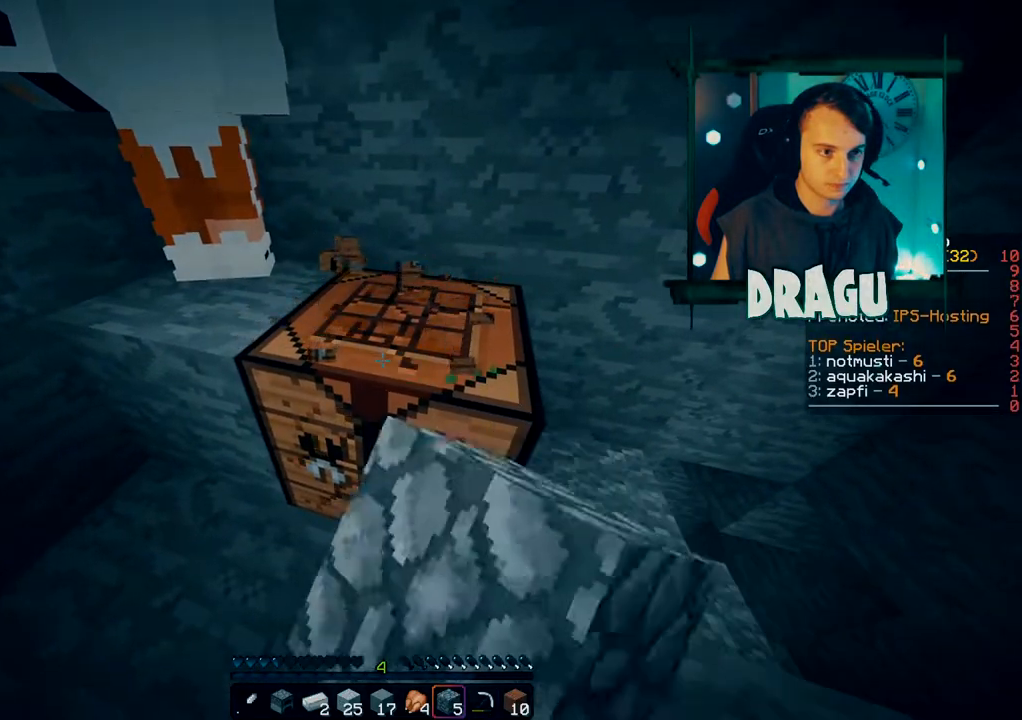
{"keys": ["shift"], "mouse": ["left"], "events": []}
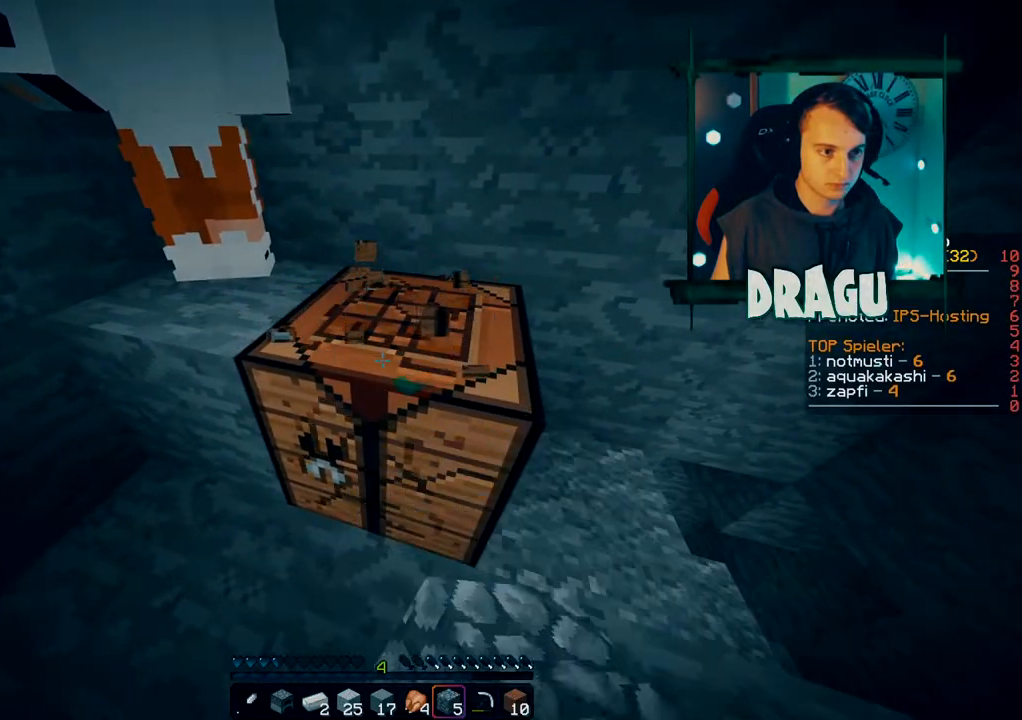
{"keys": ["shift"], "mouse": ["left"], "events": []}
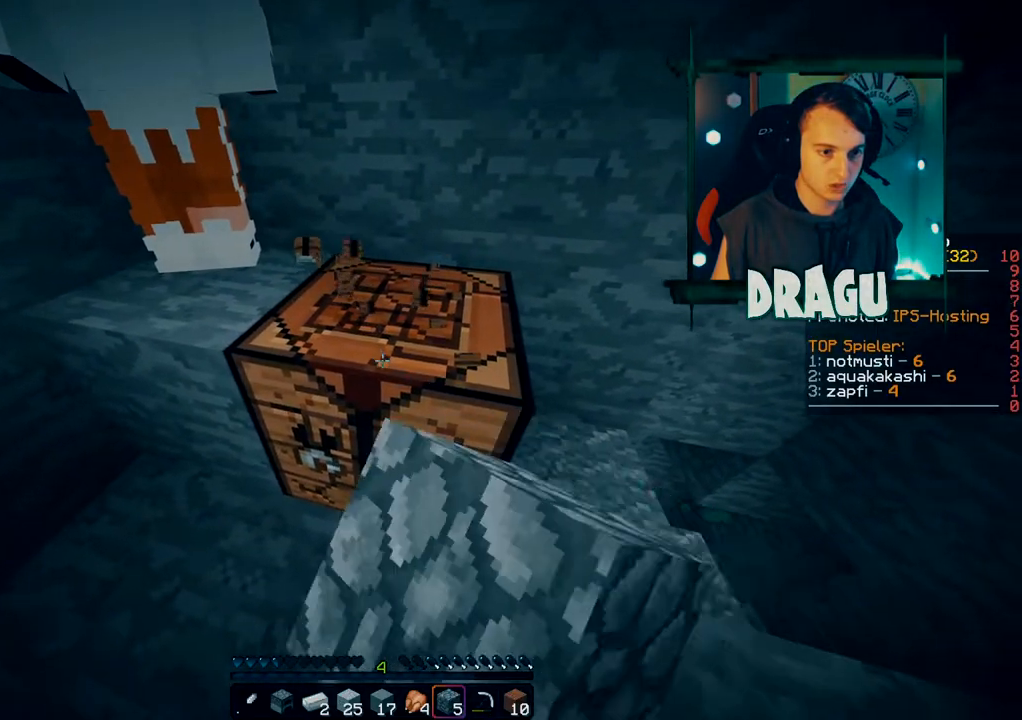
{"keys": ["shift"], "mouse": ["left"], "events": []}
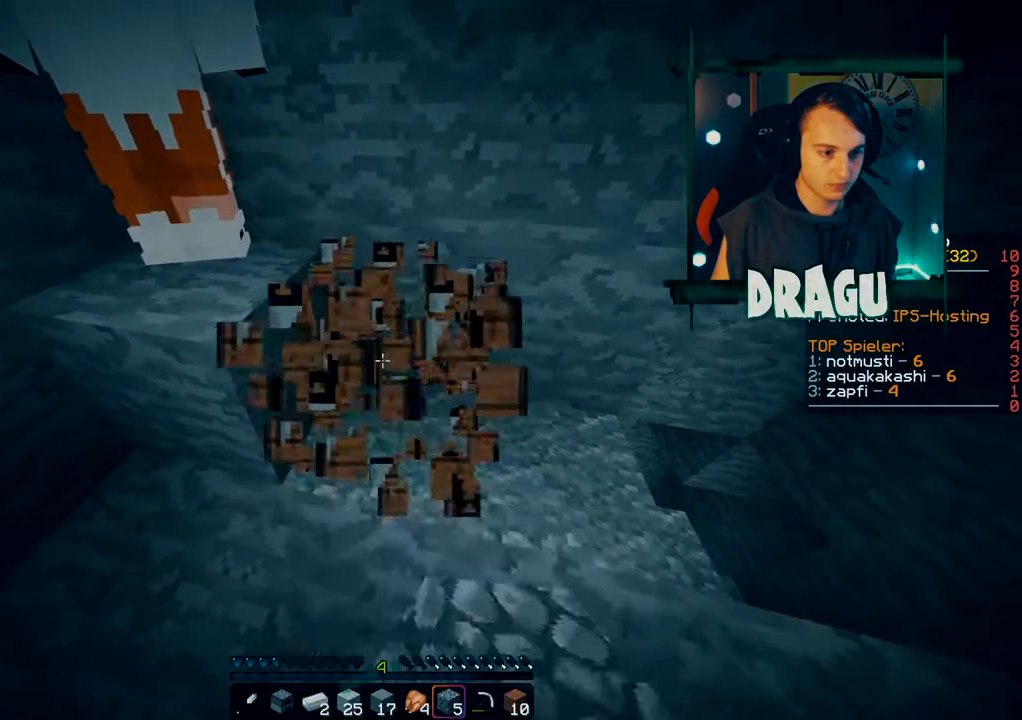
{"keys": ["shift", "w"], "mouse": [], "events": [[300, "w", "down"], [450, "mouse_left", "up"]]}
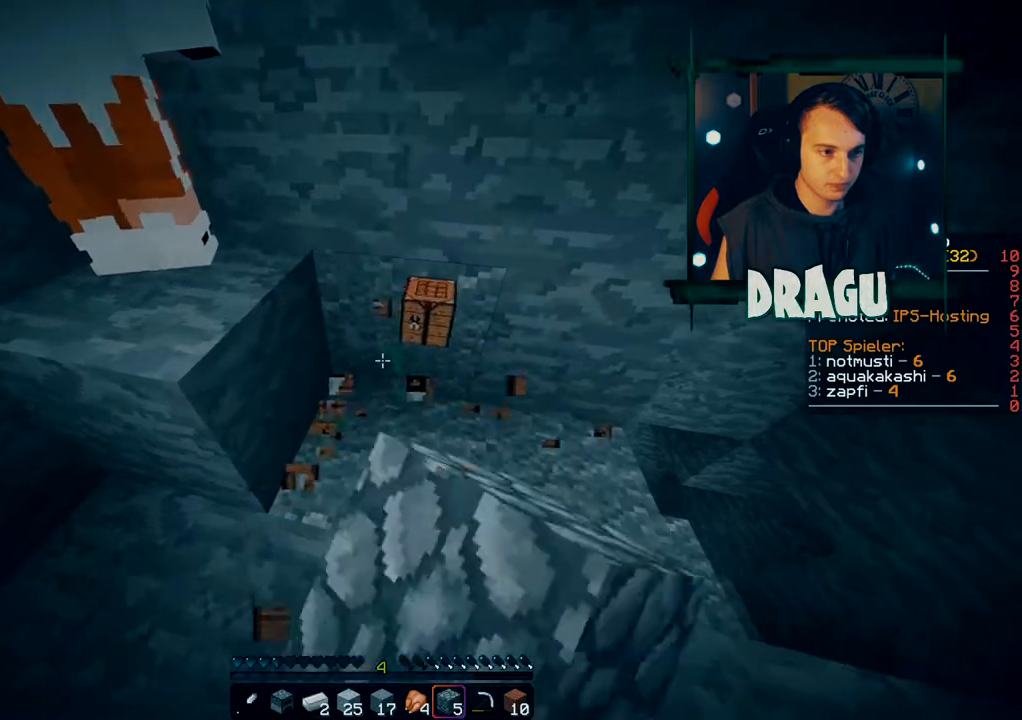
{"keys": ["shift"], "mouse": [], "events": [[300, "w", "up"], [350, "a", "down"], [467, "a", "up"]]}
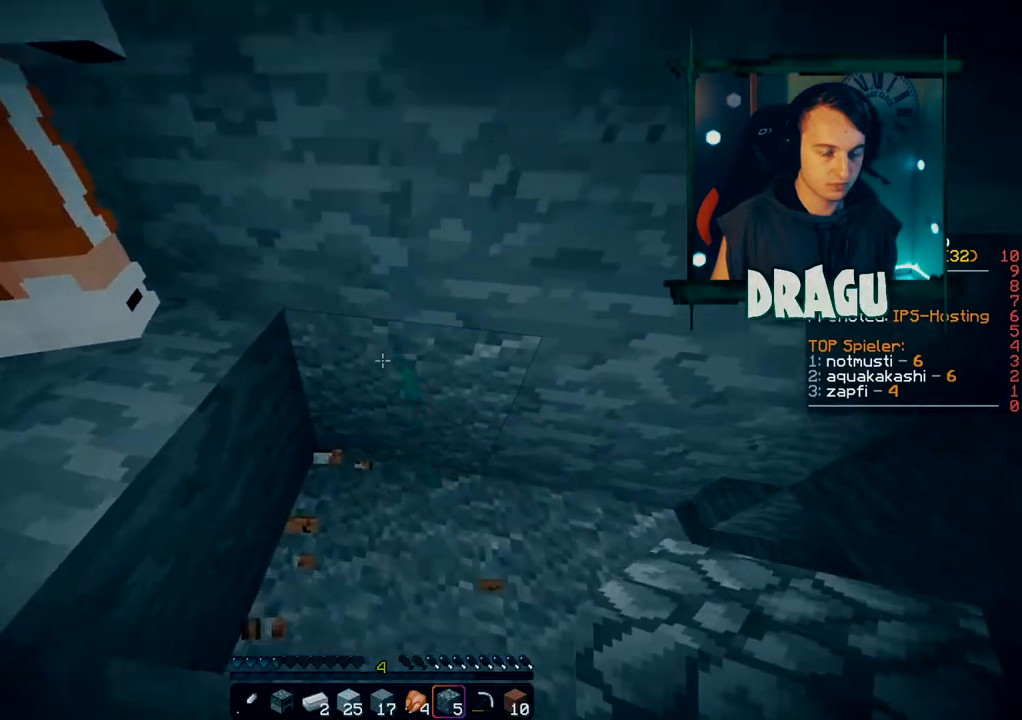
{"keys": ["a", "s", "shift"], "mouse": [], "events": [[33, "s", "down"], [267, "a", "down"]]}
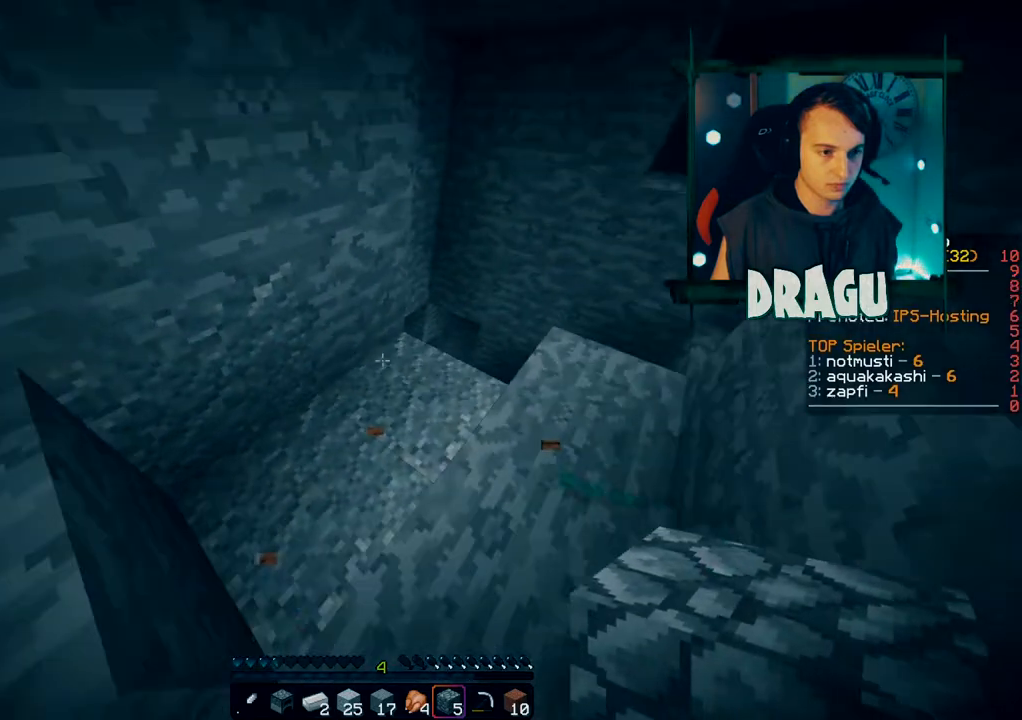
{"keys": ["a", "s", "shift"], "mouse": [], "events": []}
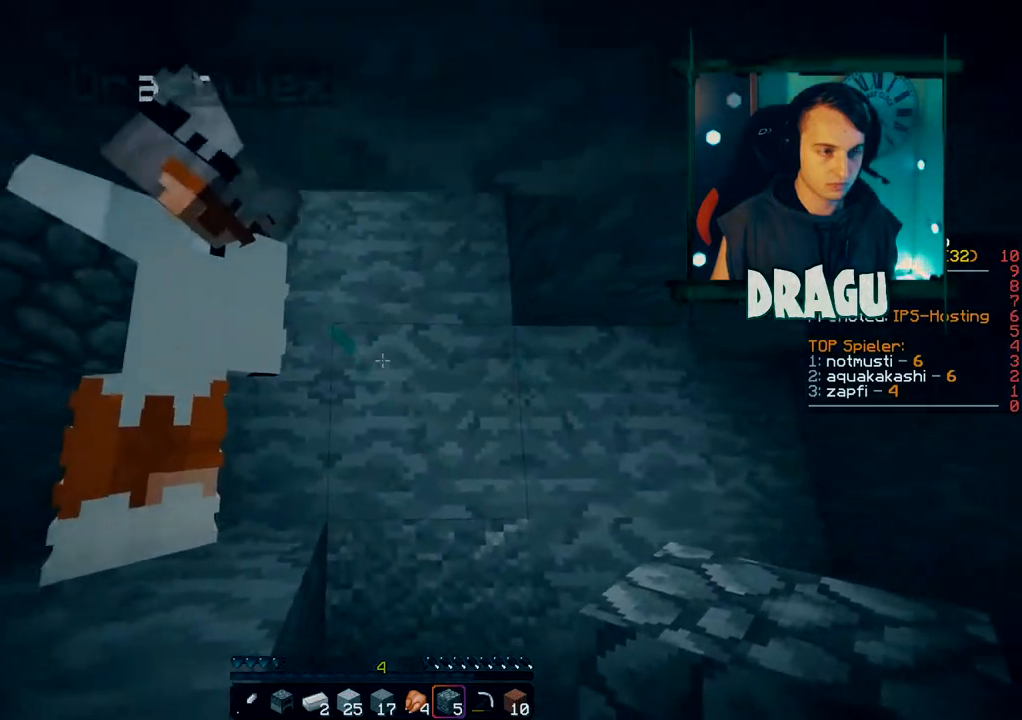
{"keys": ["a", "shift", "w"], "mouse": [], "events": [[16, "s", "up"], [433, "w", "down"]]}
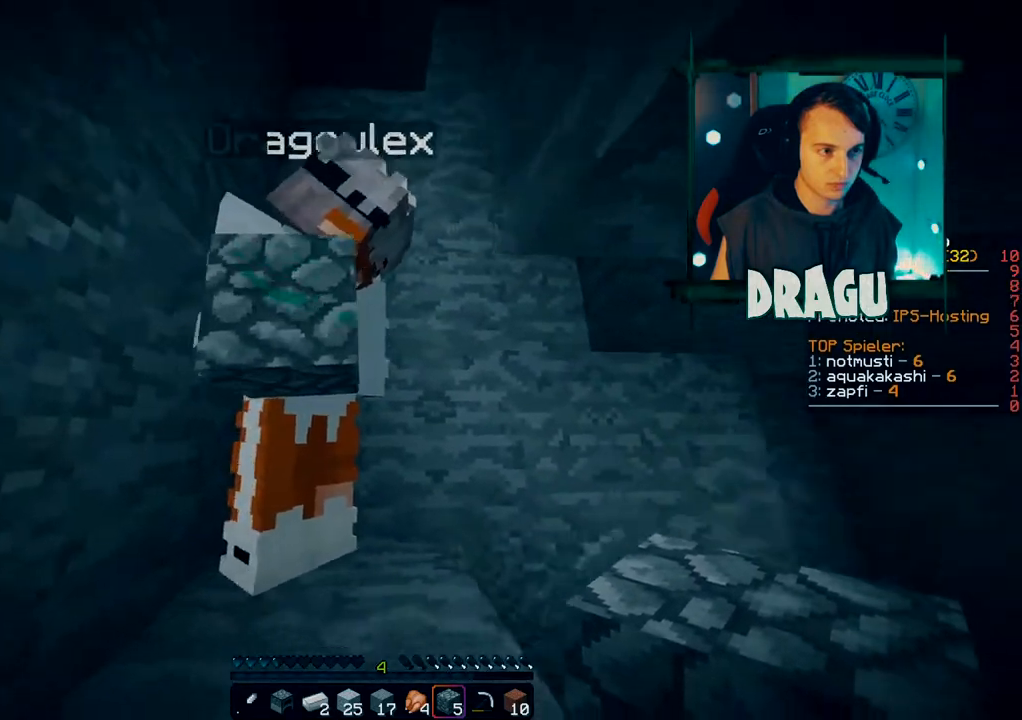
{"keys": ["a", "shift", "w"], "mouse": [], "events": [[134, "mouse_right", "down"], [267, "mouse_right", "up"]]}
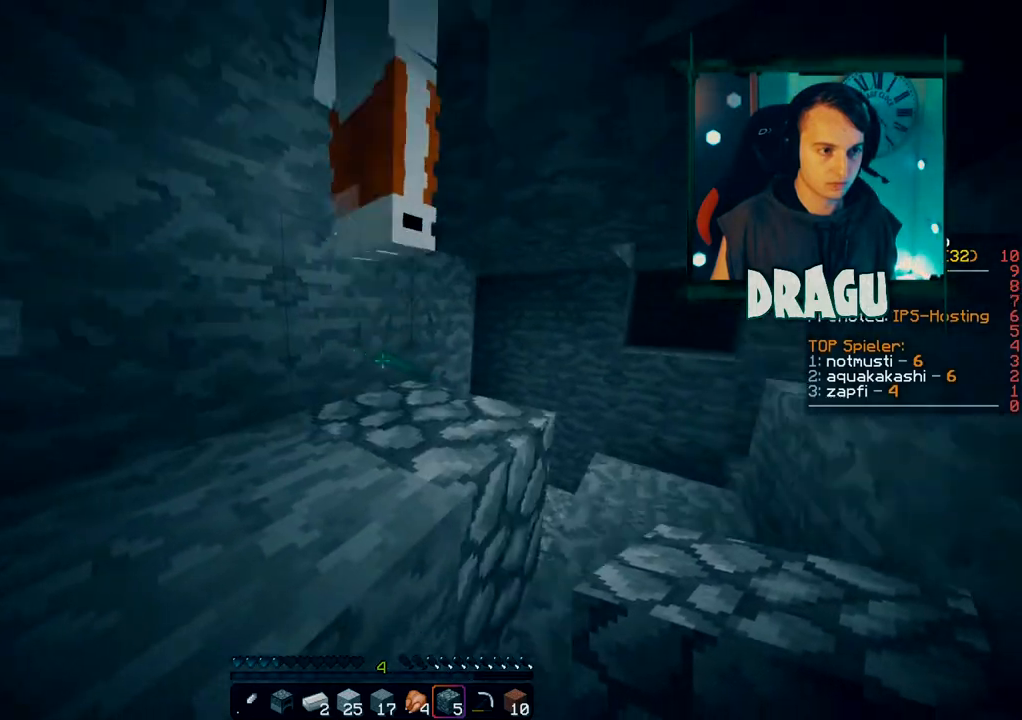
{"keys": ["a", "shift", "w"], "mouse": [], "events": []}
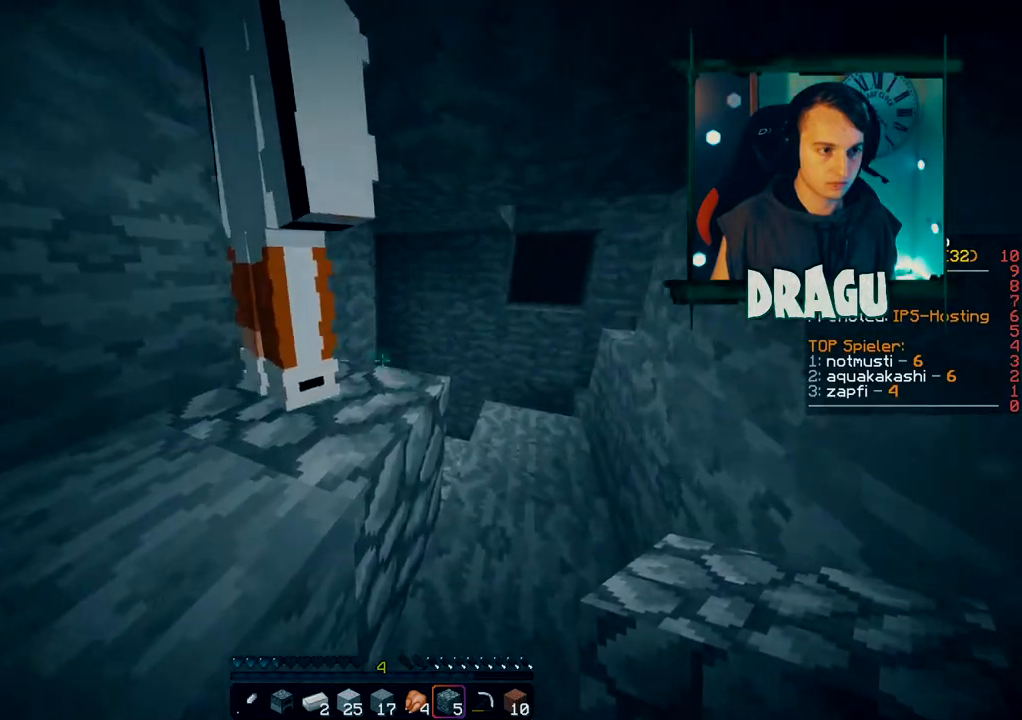
{"keys": ["a", "shift"], "mouse": [], "events": [[84, "w", "up"]]}
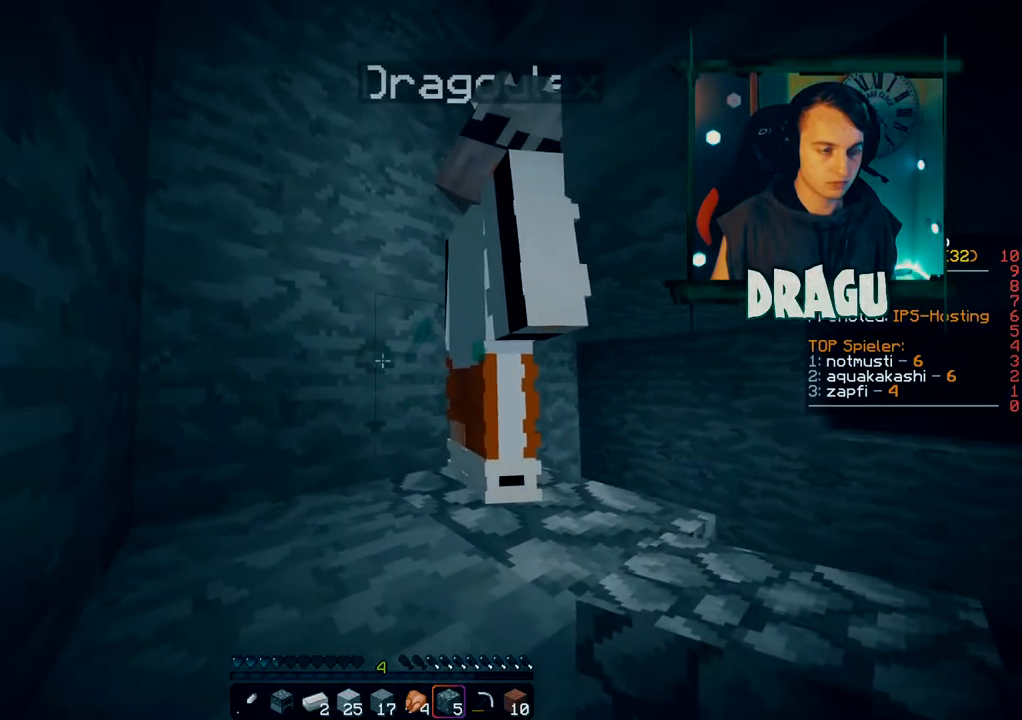
{"keys": ["a", "shift"], "mouse": [], "events": []}
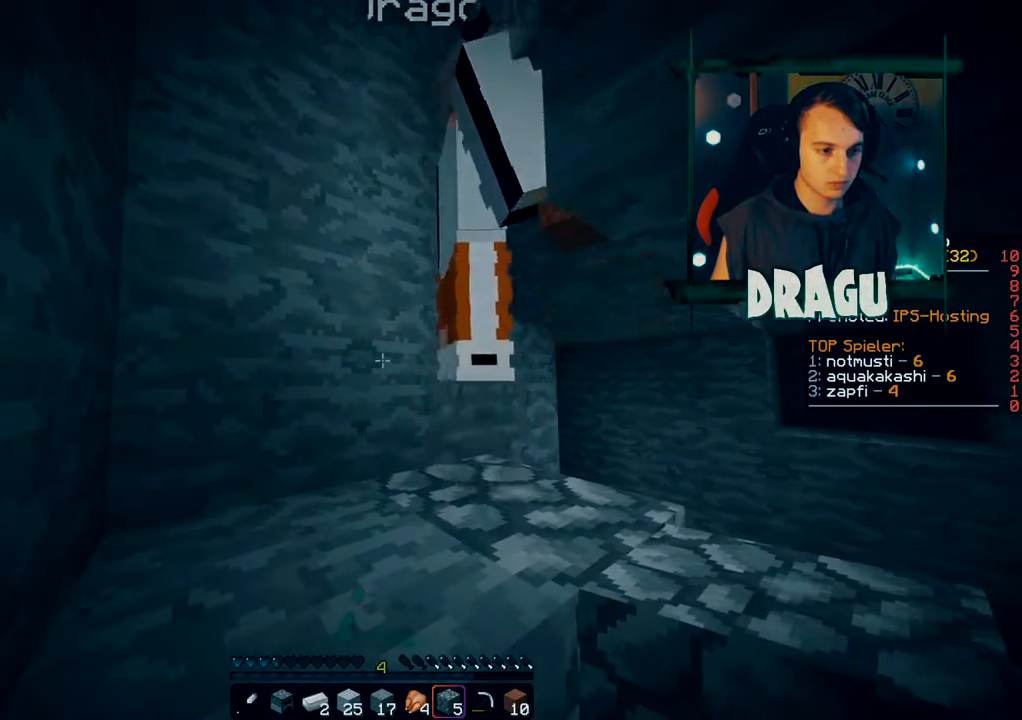
{"keys": ["a", "shift", "space", "w"], "mouse": [], "events": [[434, "space", "down"], [451, "w", "down"]]}
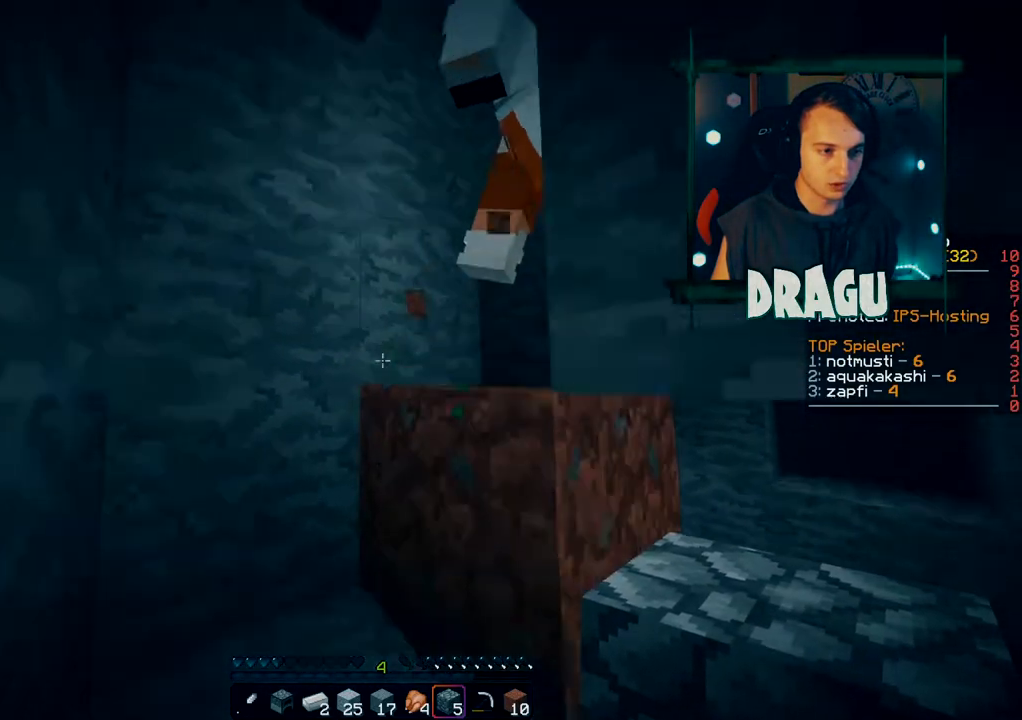
{"keys": ["a", "shift", "w"], "mouse": [], "events": [[150, "space", "up"]]}
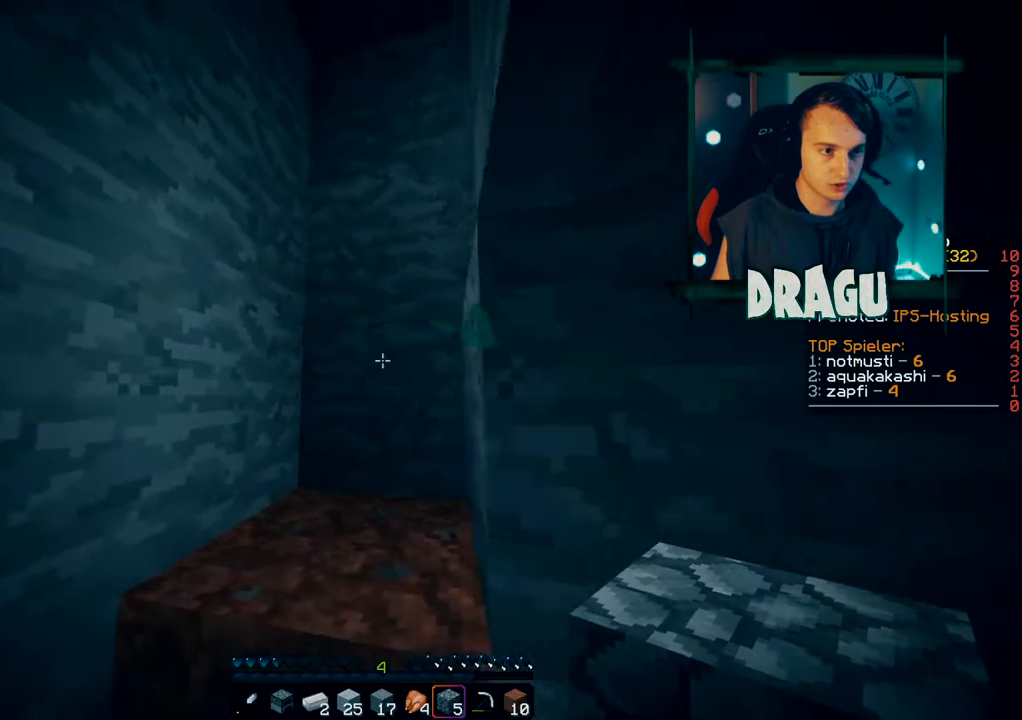
{"keys": ["a", "w"], "mouse": [], "events": [[67, "shift", "up"], [284, "space", "down"], [501, "space", "up"]]}
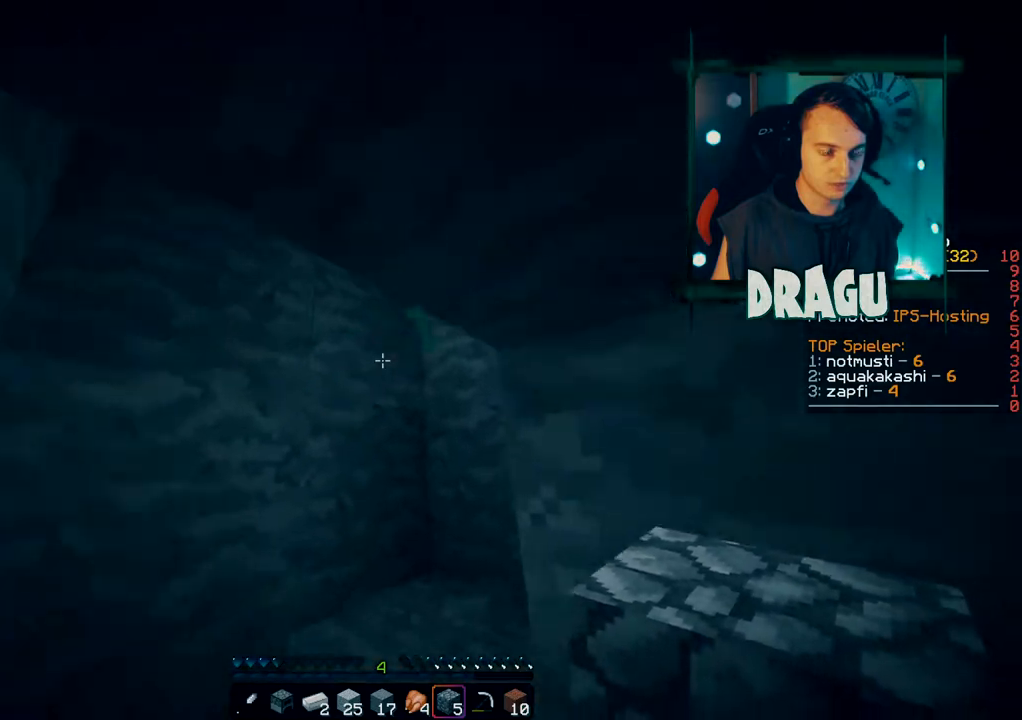
{"keys": ["a", "space", "w"], "mouse": [], "events": [[417, "a", "up"], [417, "space", "down"], [483, "a", "down"]]}
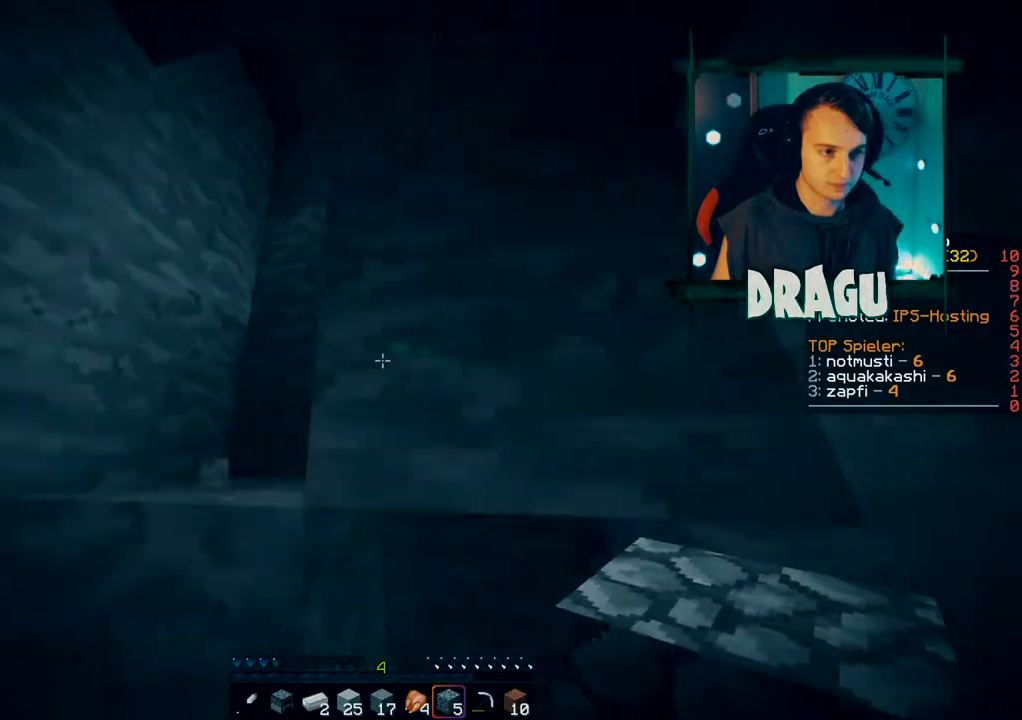
{"keys": ["a", "w"], "mouse": [], "events": [[117, "space", "up"]]}
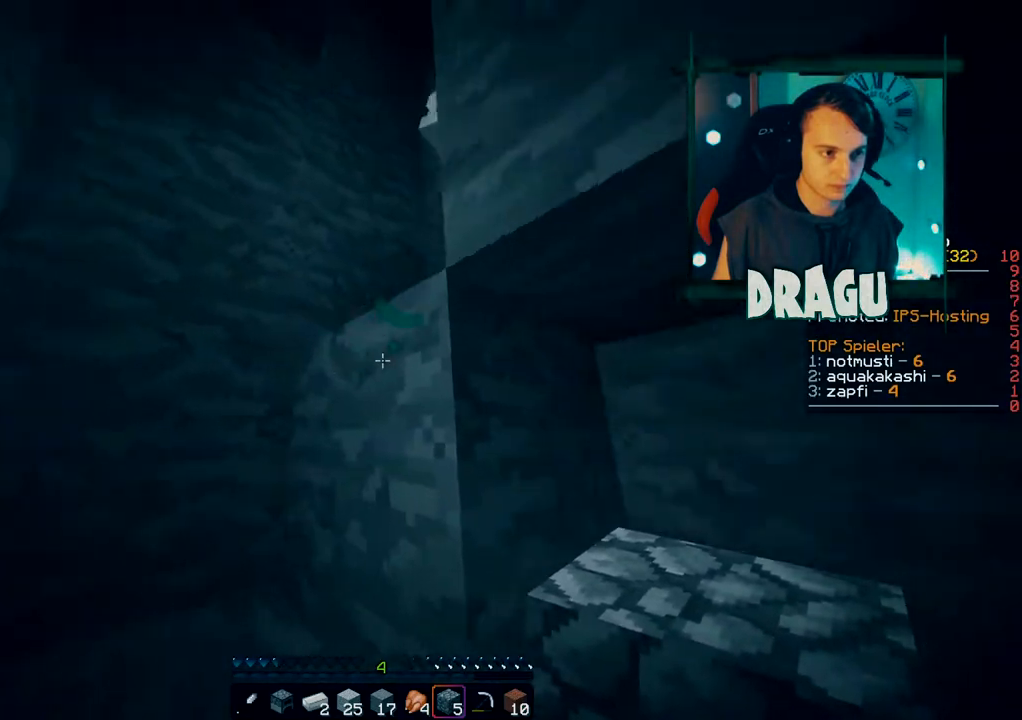
{"keys": ["a", "w"], "mouse": [], "events": [[16, "space", "down"], [250, "space", "up"]]}
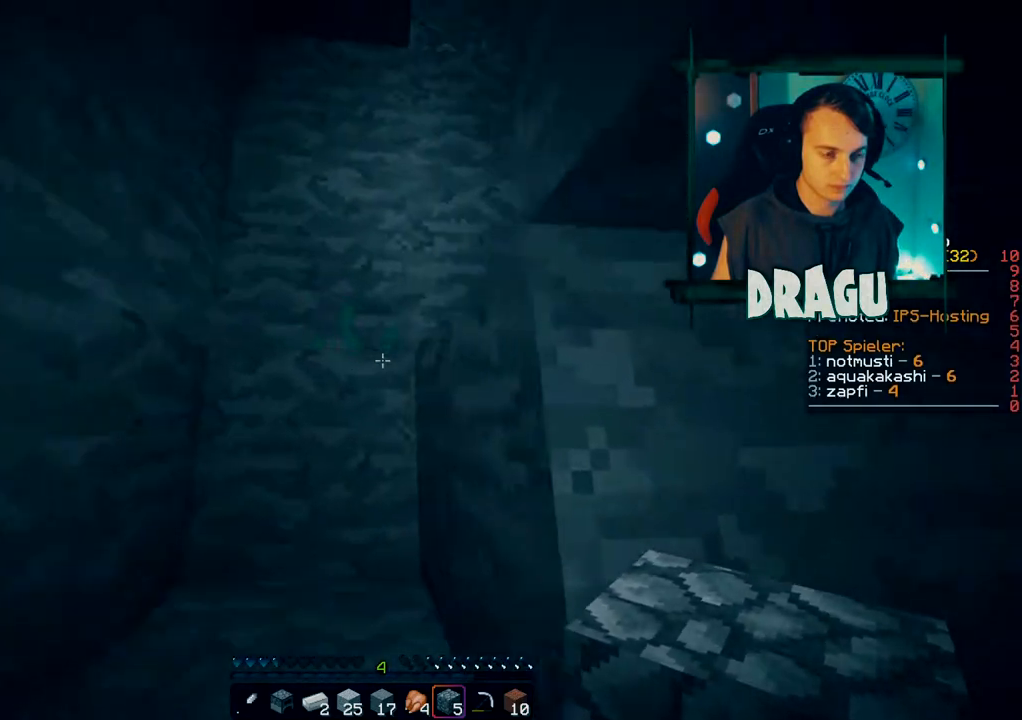
{"keys": ["a", "w"], "mouse": [], "events": [[134, "space", "down"], [334, "space", "up"]]}
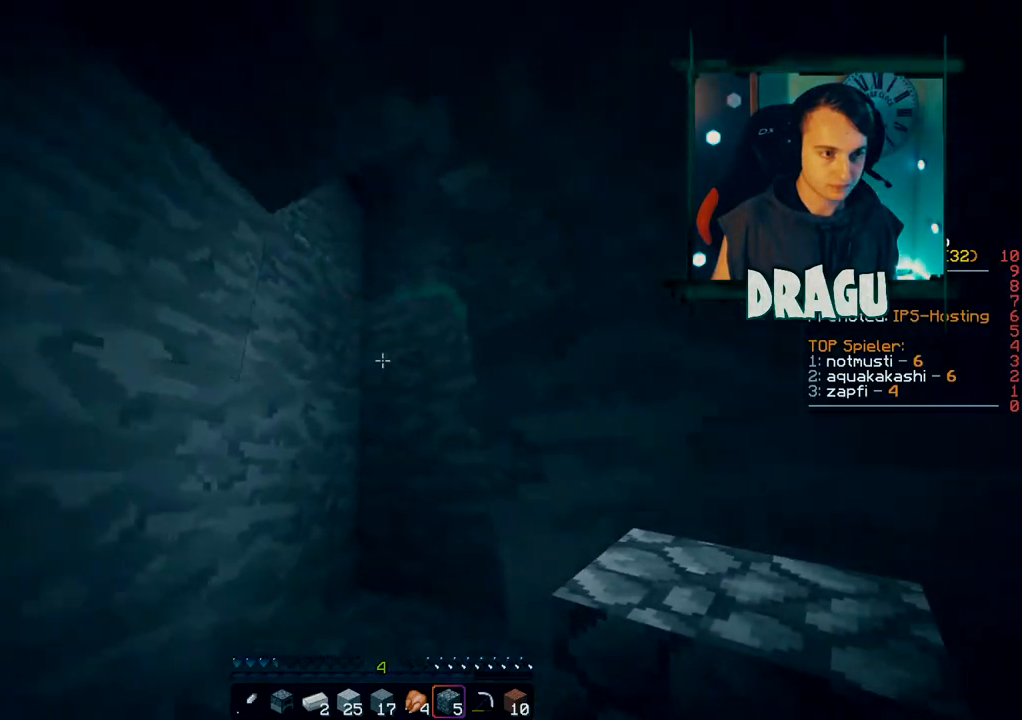
{"keys": ["a", "w"], "mouse": [], "events": [[300, "space", "down"], [483, "space", "up"]]}
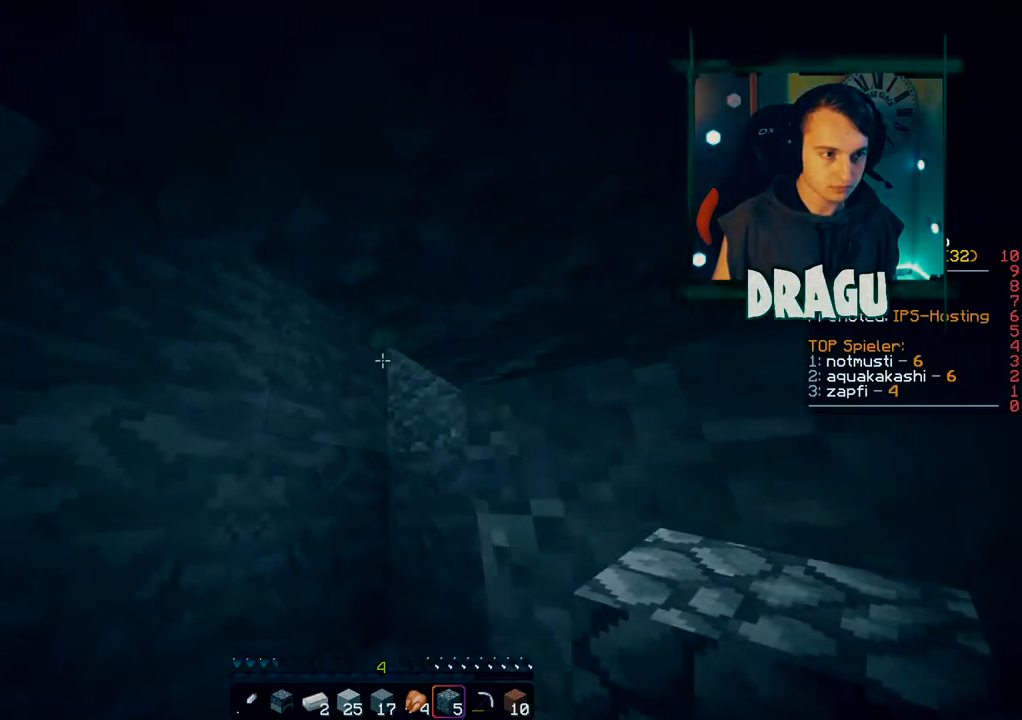
{"keys": ["a", "space", "w"], "mouse": [], "events": [[400, "space", "down"]]}
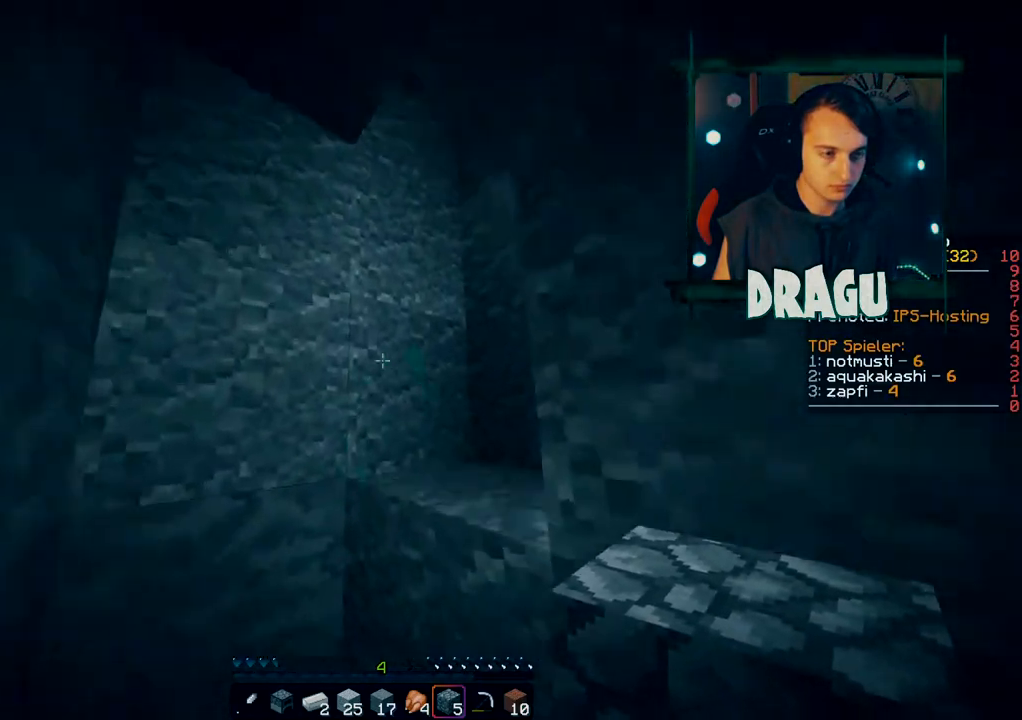
{"keys": ["a", "w"], "mouse": [], "events": [[116, "space", "up"]]}
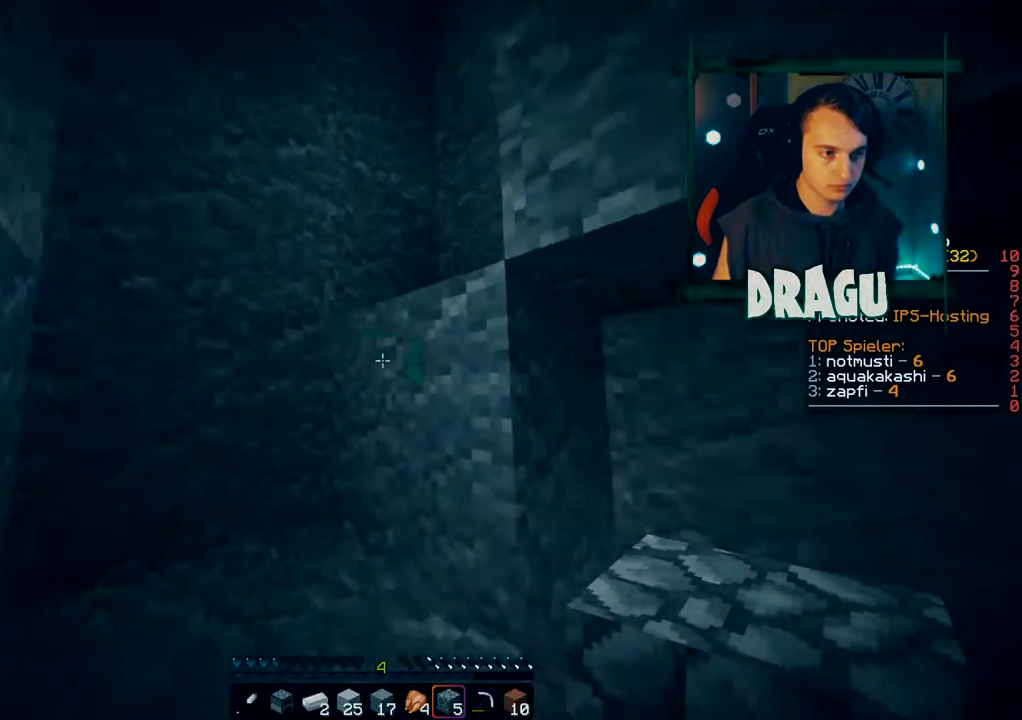
{"keys": ["a", "w"], "mouse": [], "events": [[17, "space", "down"], [234, "space", "up"]]}
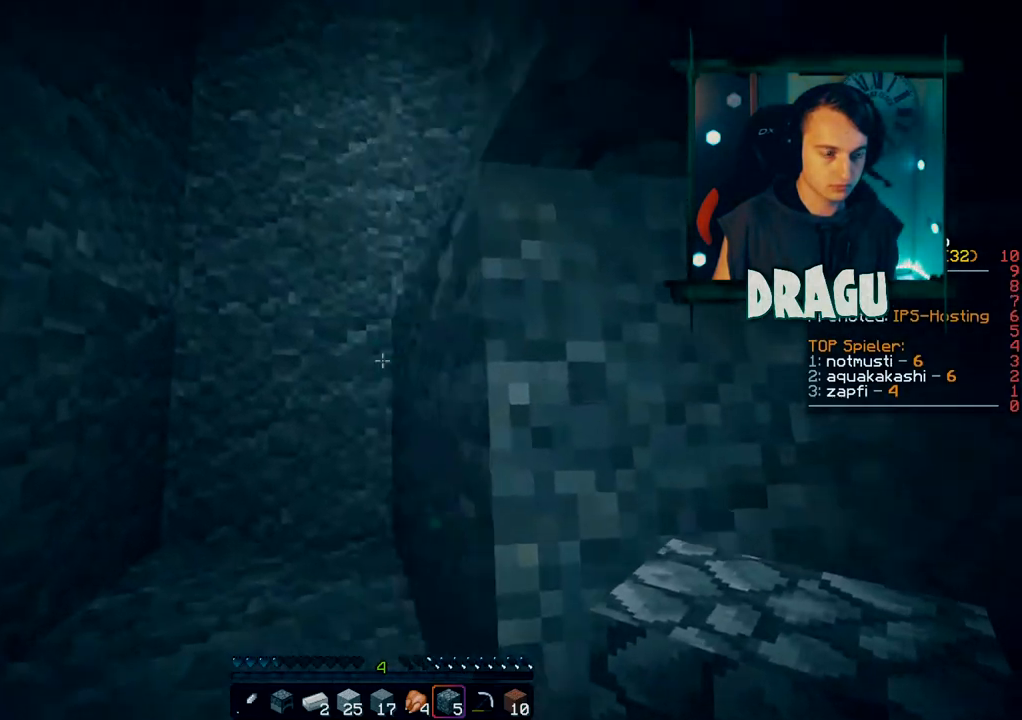
{"keys": ["a", "w"], "mouse": [], "events": [[116, "space", "down"], [300, "space", "up"]]}
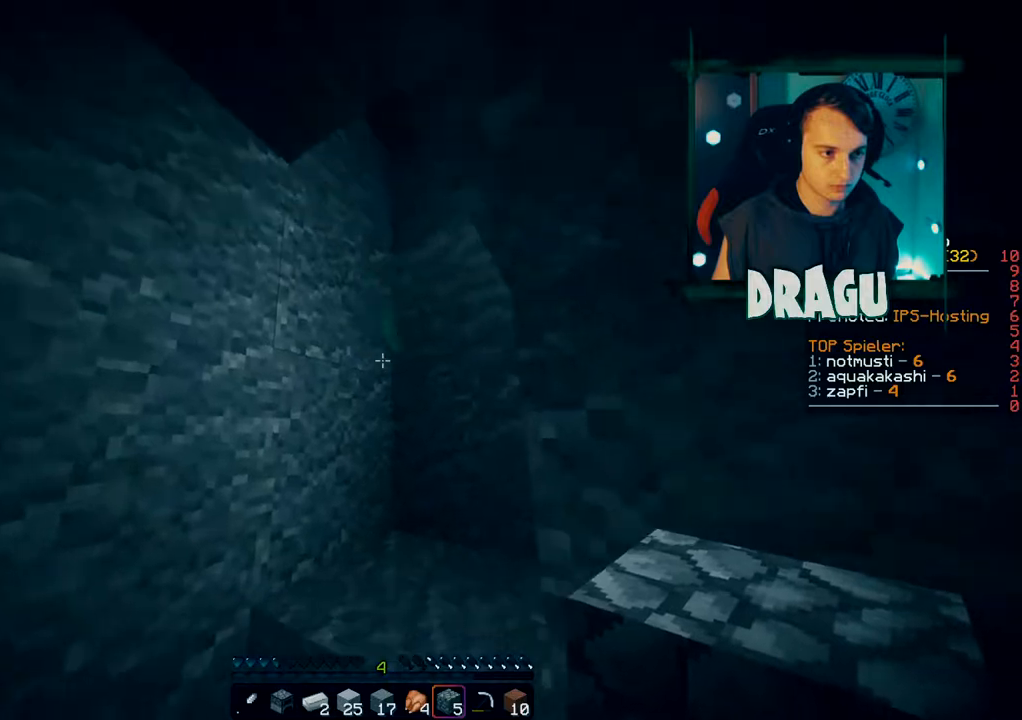
{"keys": ["a", "space", "w"], "mouse": [], "events": [[300, "space", "down"]]}
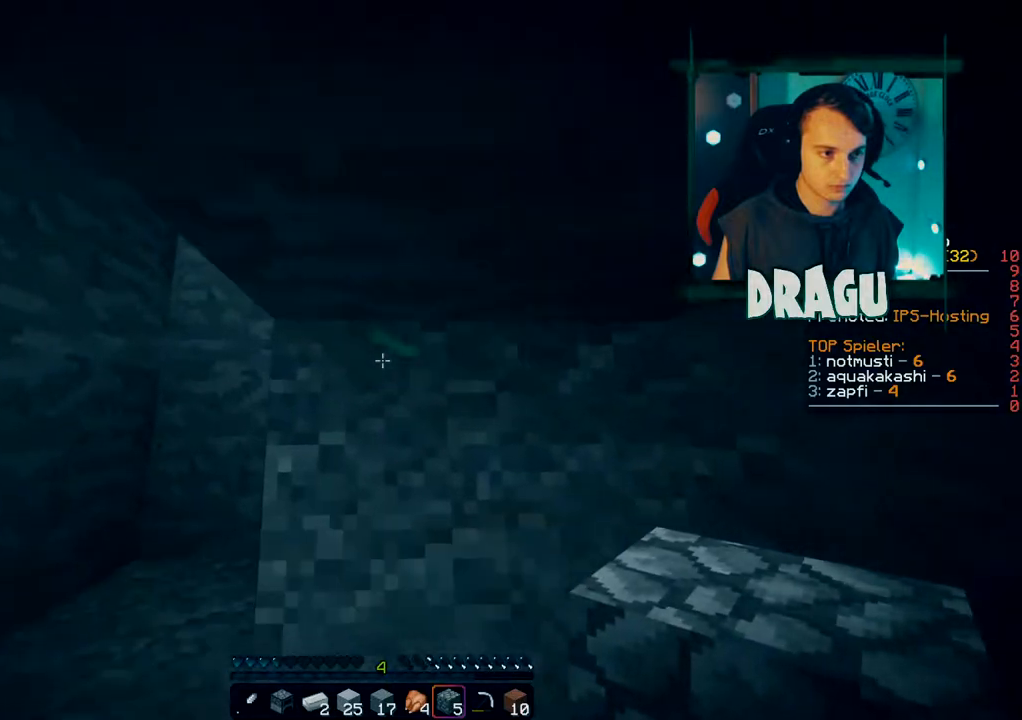
{"keys": ["a", "space", "w"], "mouse": [], "events": [[16, "space", "up"], [383, "space", "down"]]}
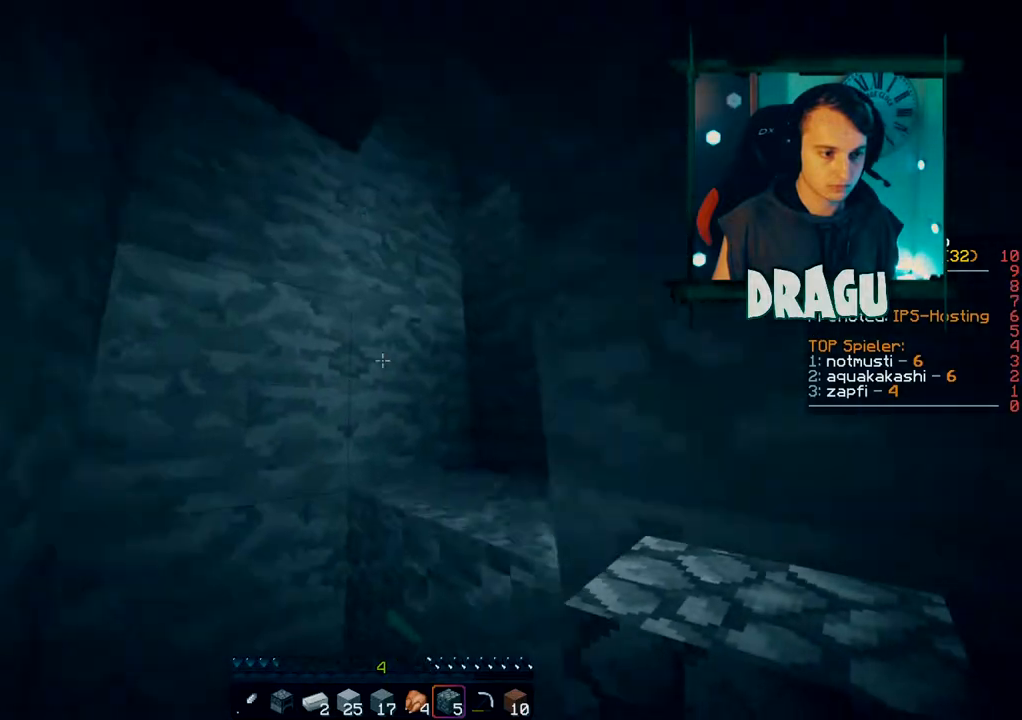
{"keys": ["a", "w"], "mouse": [], "events": [[84, "space", "up"]]}